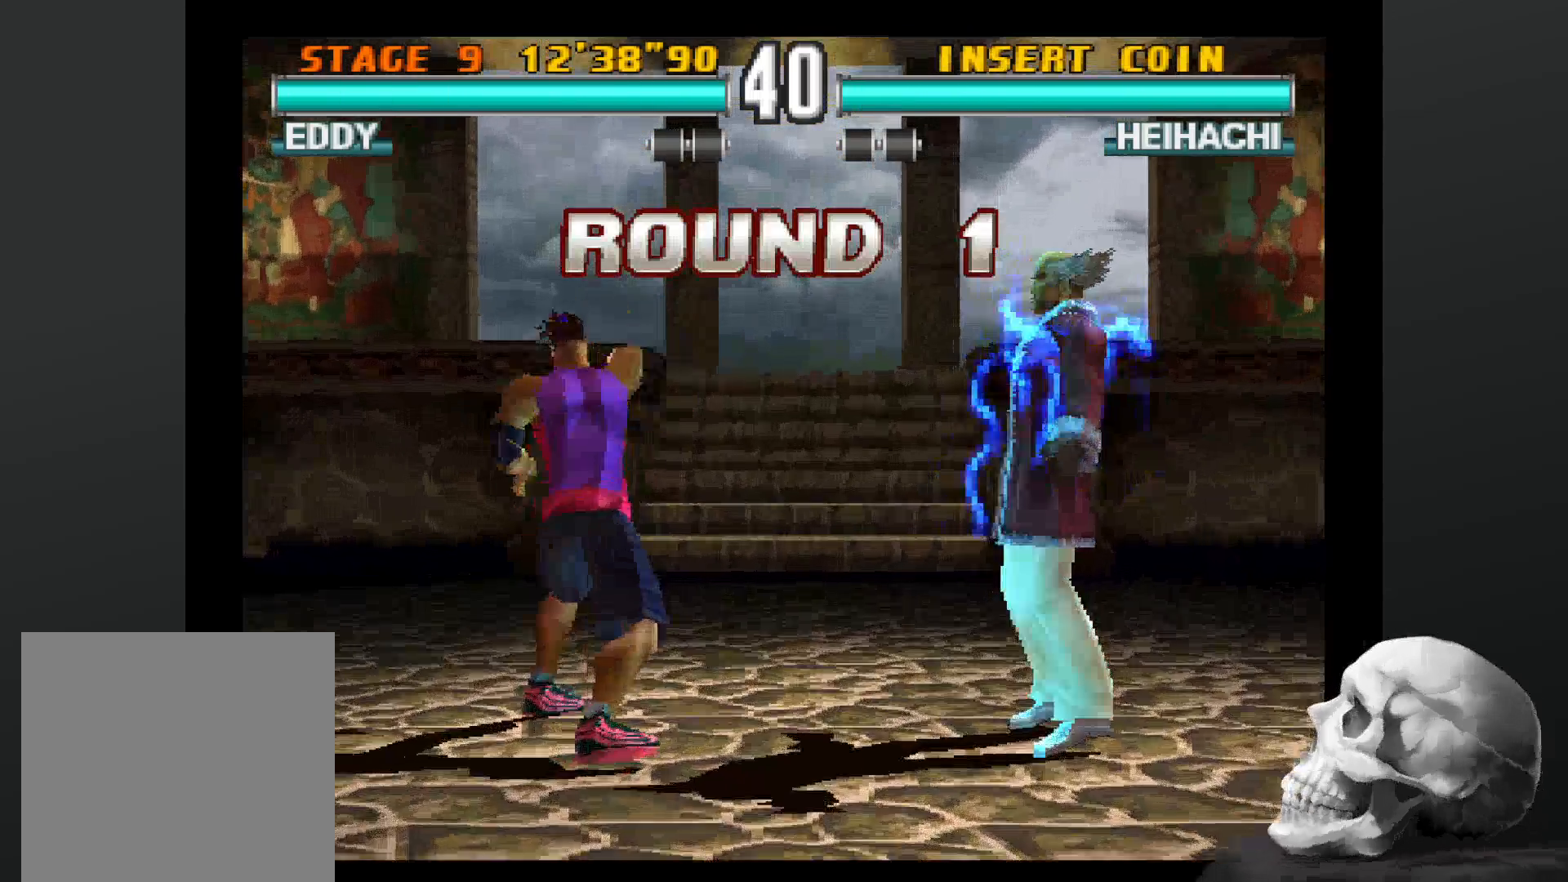
Gameplay with a controller (PlayStation layout); each line is a JSON object with the inputs held at the frame after it (dt_ms = milliseconds from this image to that frame). "events" lists button and stick changes between this image and that frame as [ms after this image, input, new state], when the widget could be followed in between. Not read: CROSS DPAD_DOWN DPAD_LEFT DPAD_RIGHT L3 R1 R3 SQUARE.
{"dt_ms": 500, "buttons": [], "left_stick": "center", "right_stick": "center", "events": [[233, "CIRCLE", "down"], [300, "CIRCLE", "up"]]}
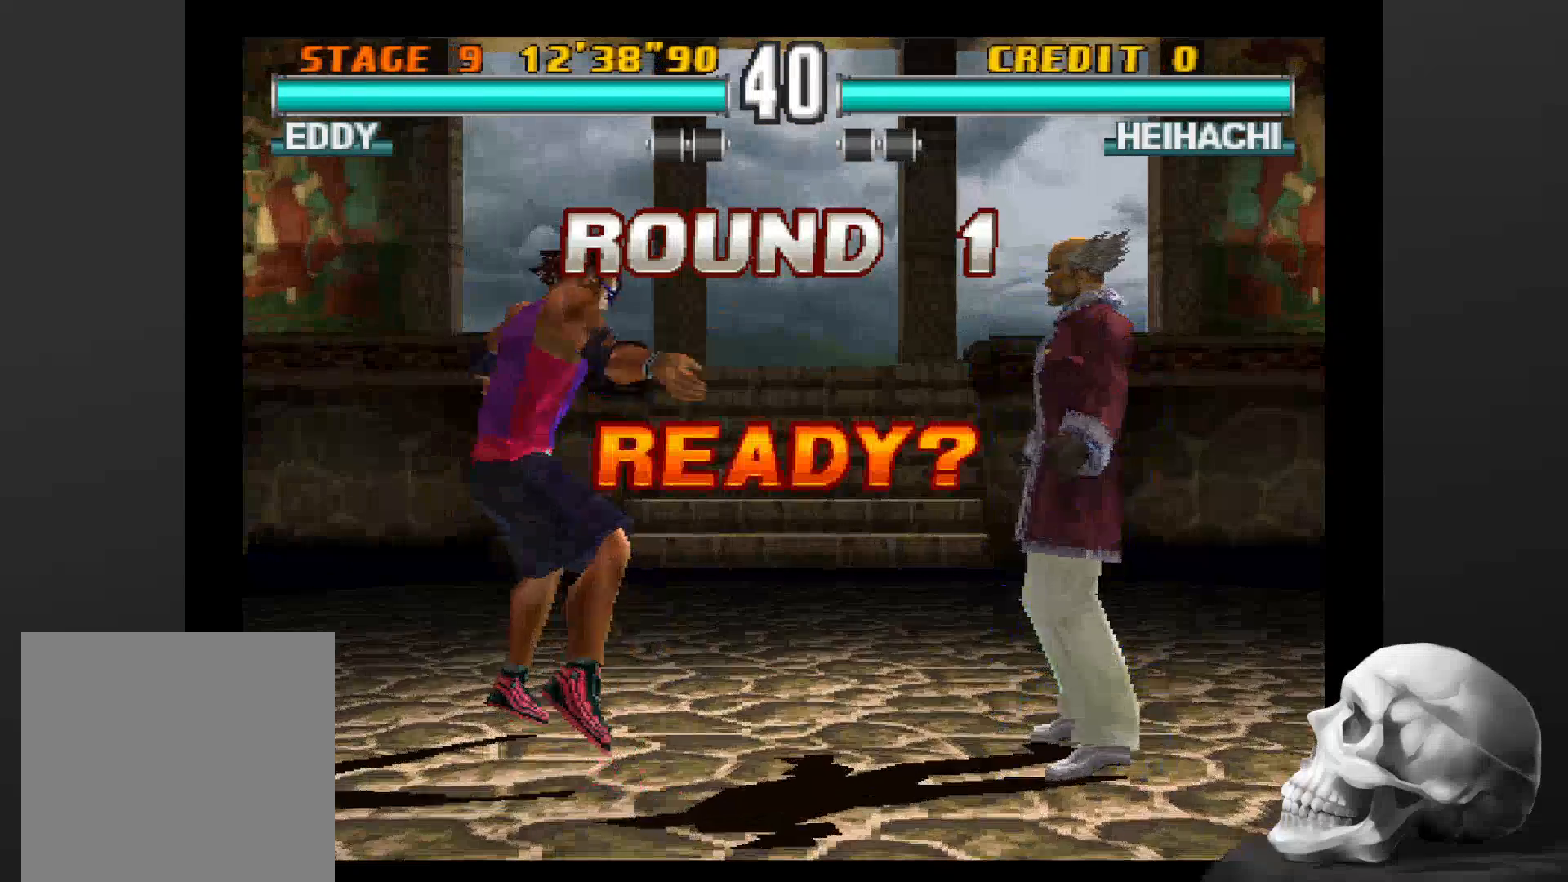
{"dt_ms": 500, "buttons": [], "left_stick": "center", "right_stick": "center", "events": []}
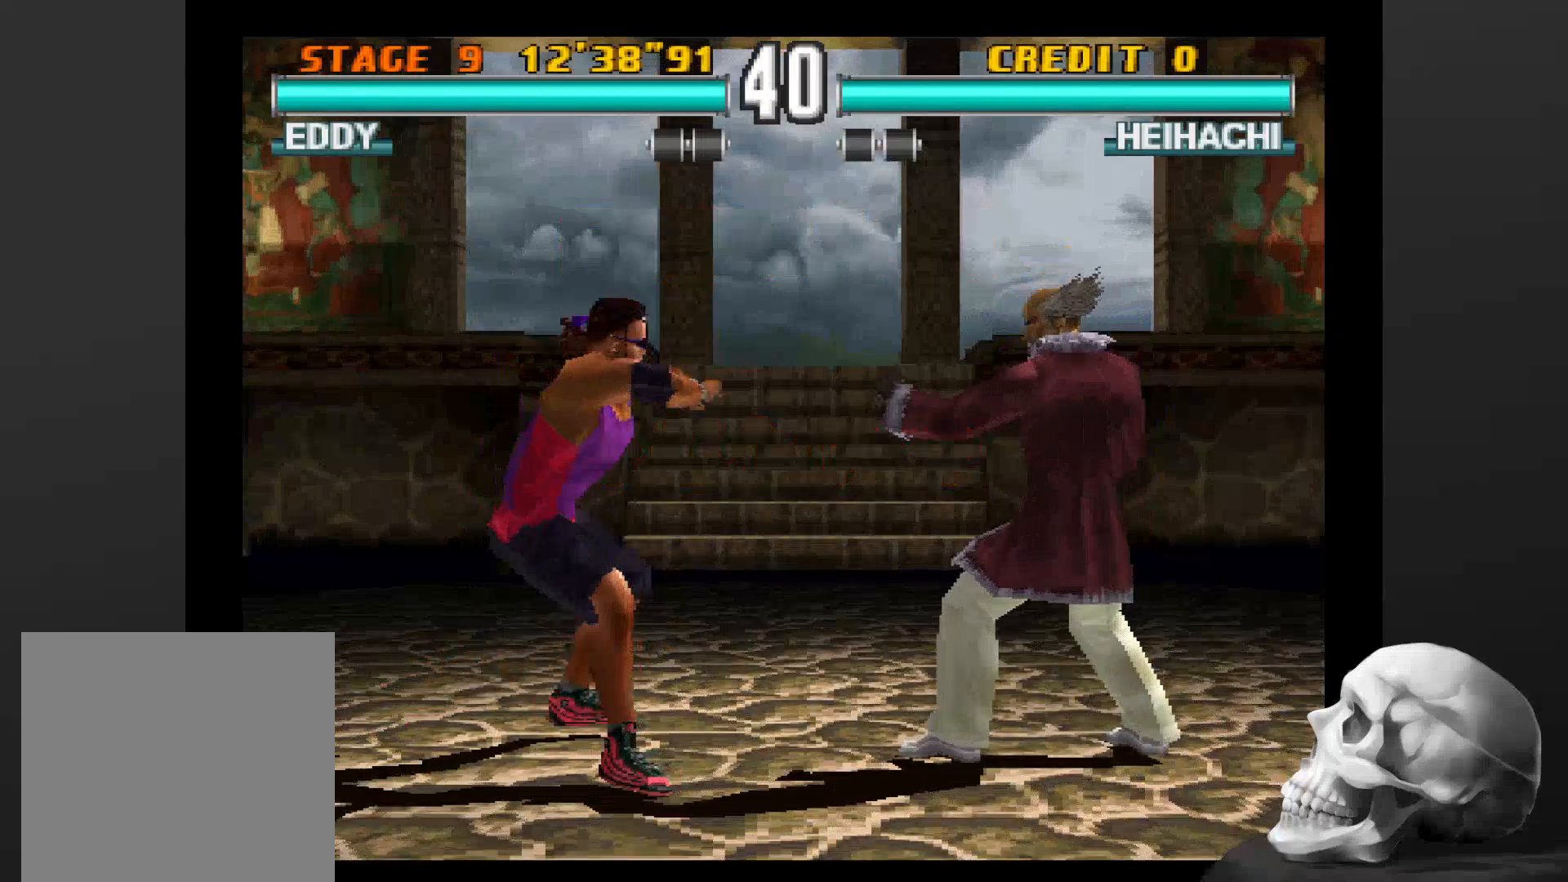
{"dt_ms": 500, "buttons": [], "left_stick": "center", "right_stick": "center"}
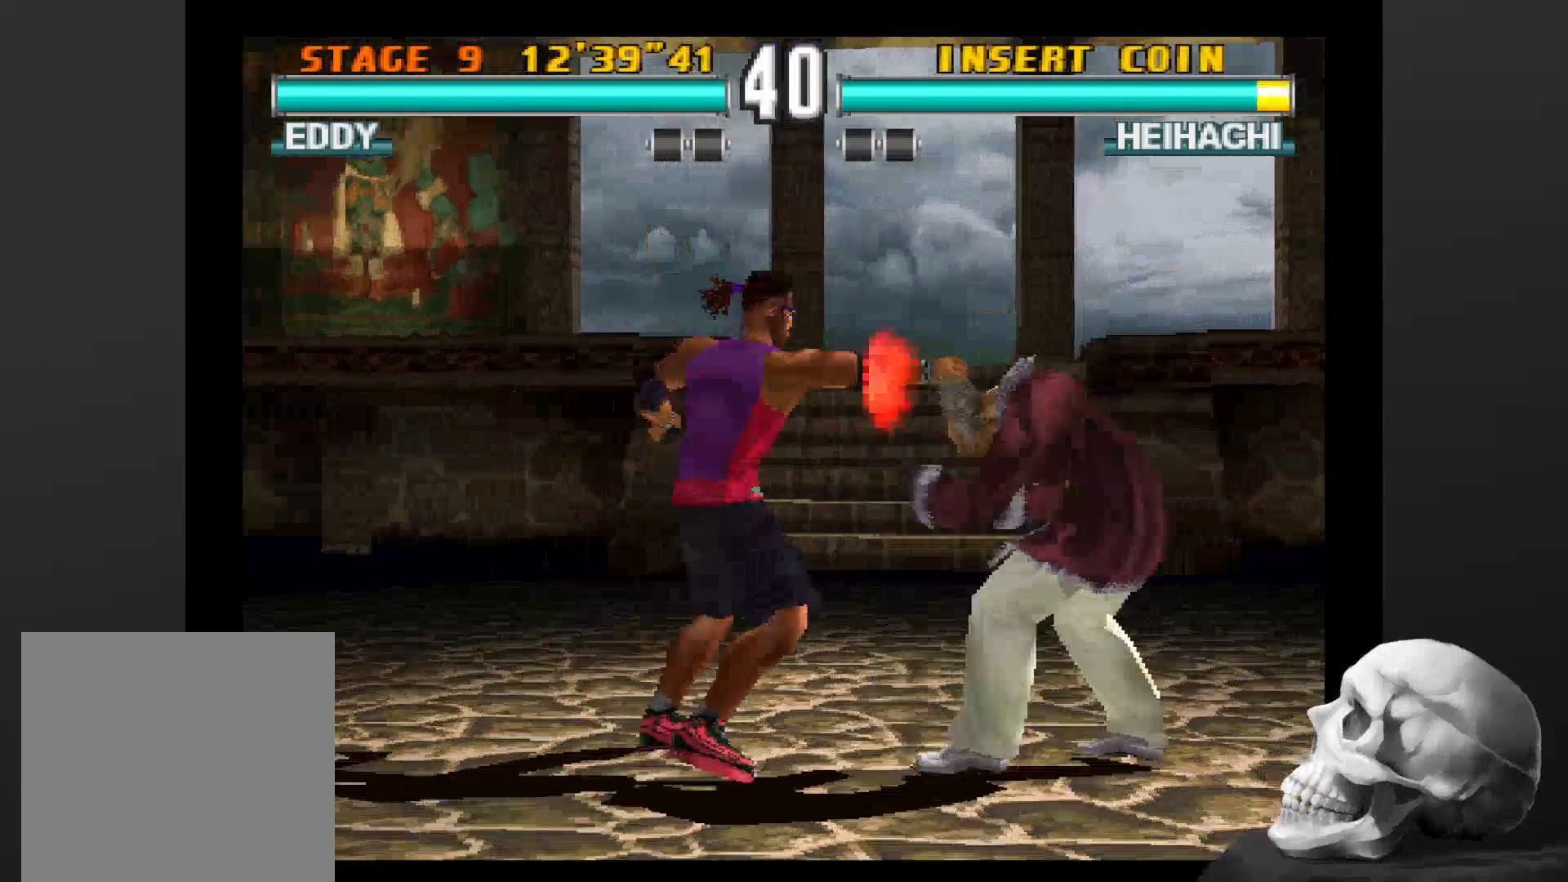
{"dt_ms": 500, "buttons": [], "left_stick": "center", "right_stick": "center", "events": [[133, "CIRCLE", "down"], [466, "CIRCLE", "up"]]}
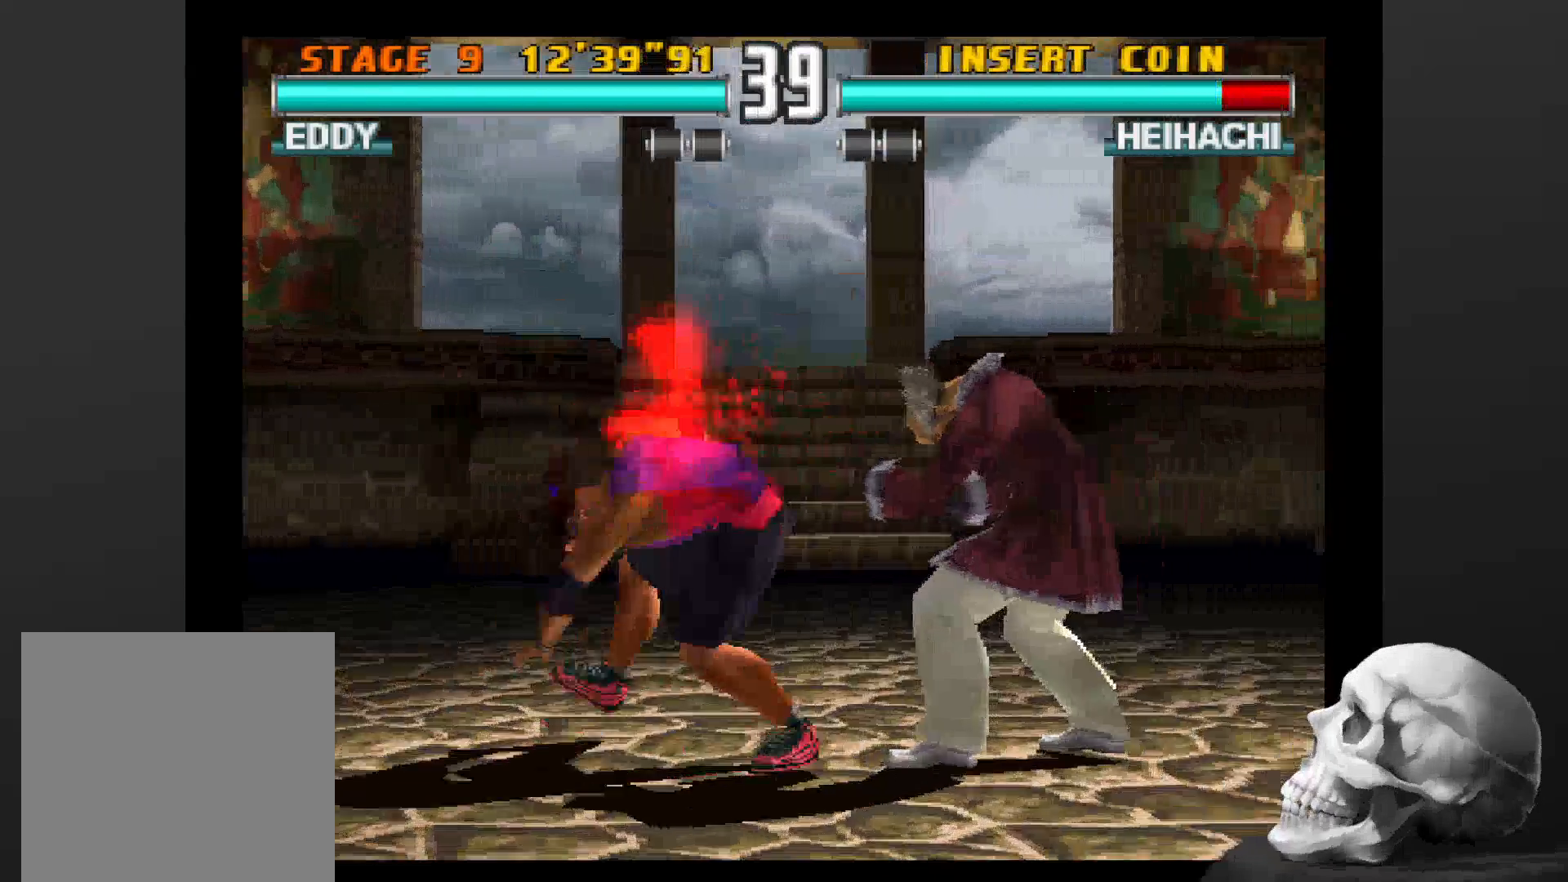
{"dt_ms": 500, "buttons": [], "left_stick": "center", "right_stick": "center", "events": [[66, "CIRCLE", "down"], [366, "CIRCLE", "up"]]}
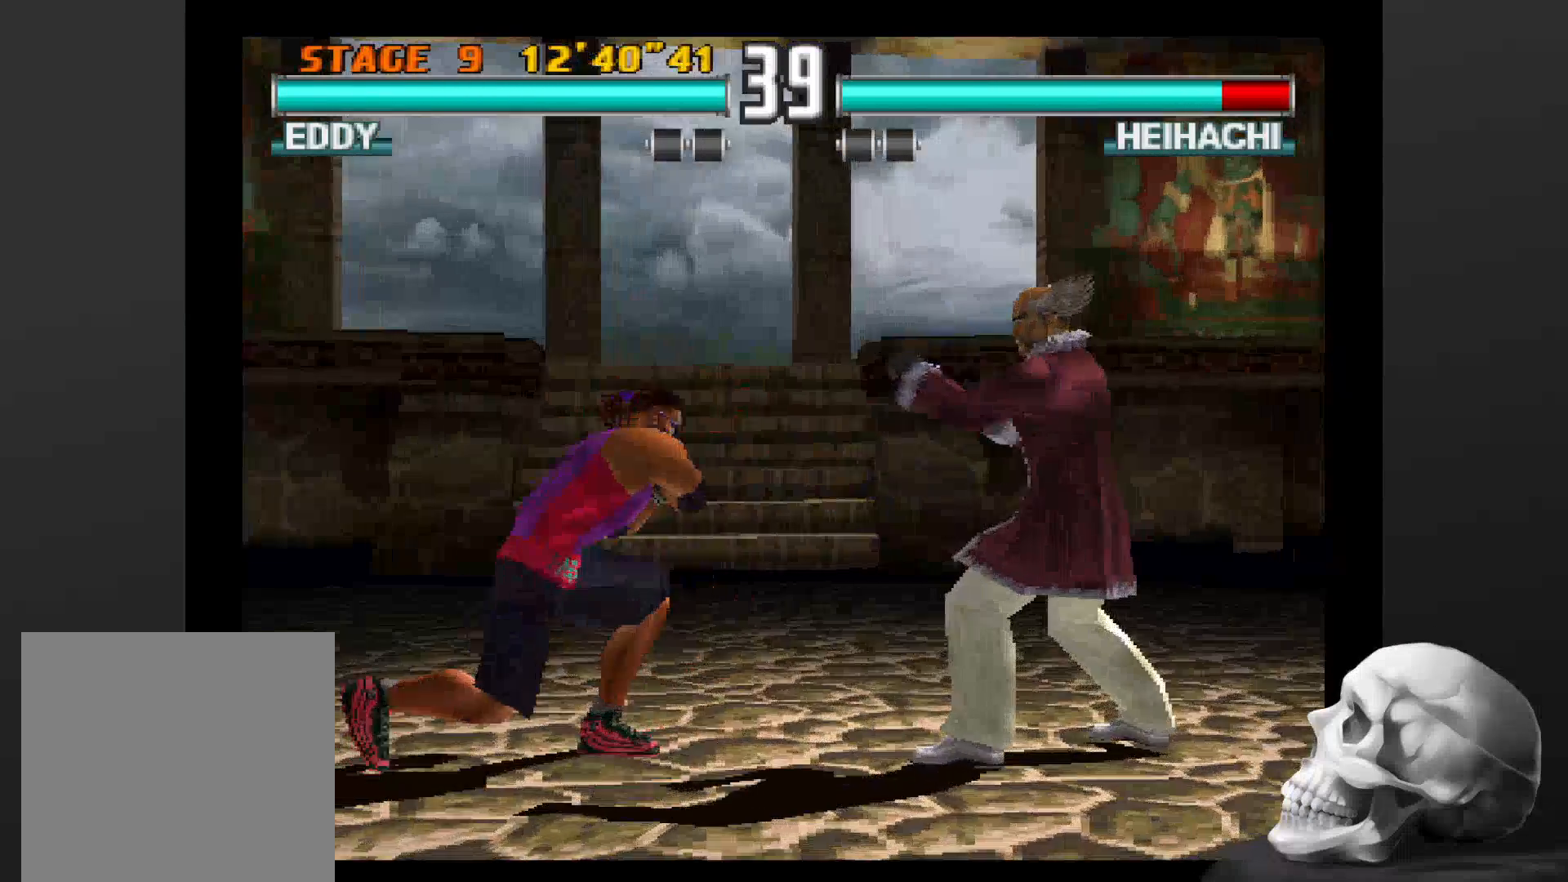
{"dt_ms": 500, "buttons": [], "left_stick": "center", "right_stick": "center", "events": []}
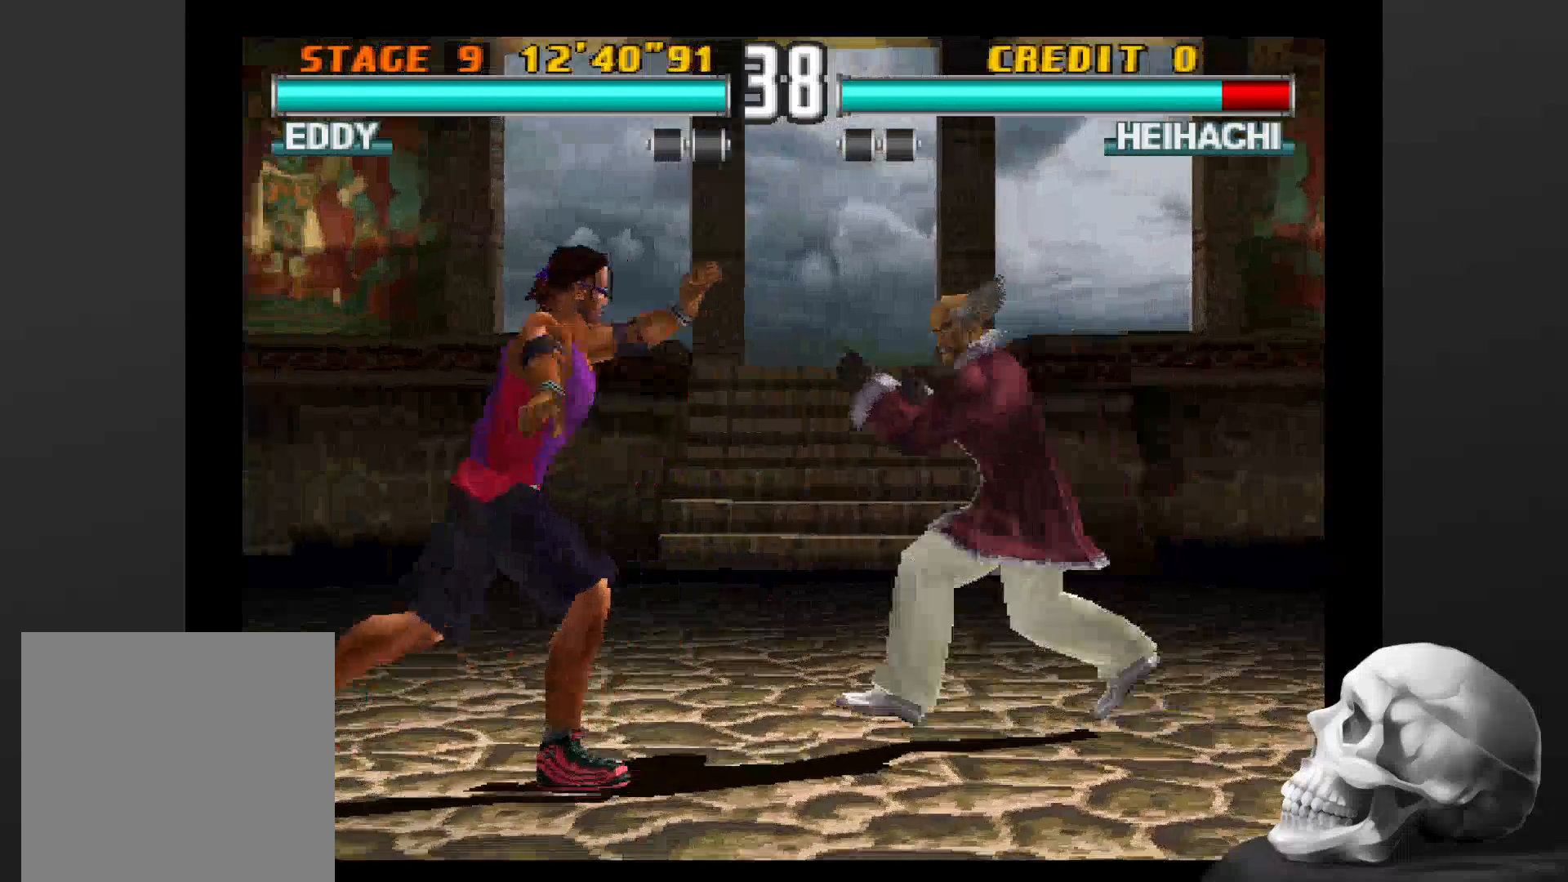
{"dt_ms": 500, "buttons": [], "left_stick": "center", "right_stick": "center", "events": [[133, "CIRCLE", "down"], [300, "CIRCLE", "up"], [366, "CIRCLE", "down"], [466, "CIRCLE", "up"]]}
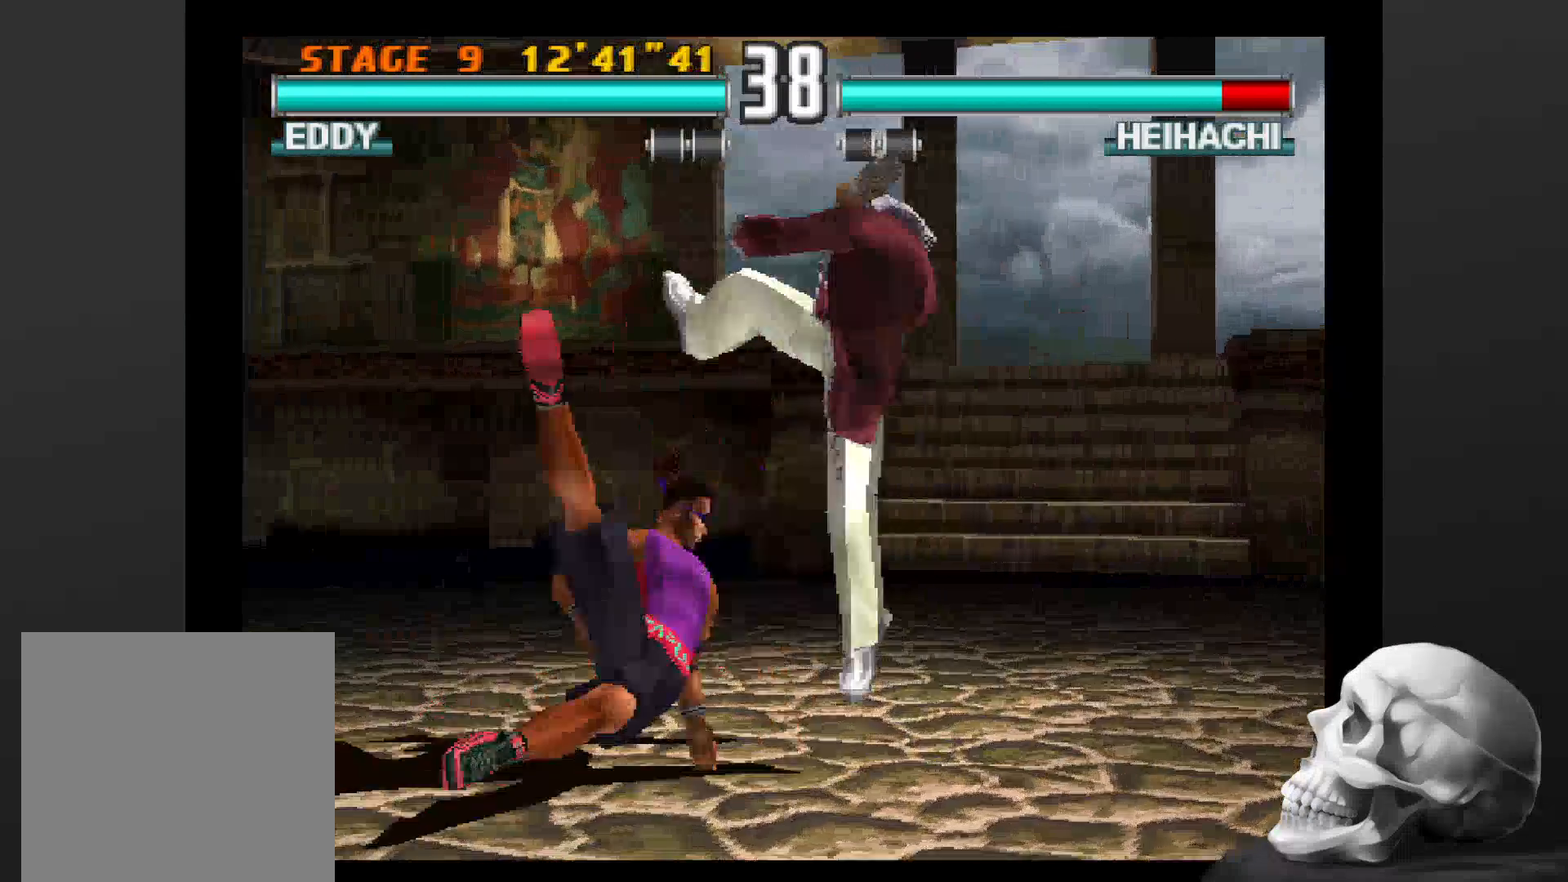
{"dt_ms": 500, "buttons": ["CIRCLE"], "left_stick": "center", "right_stick": "center", "events": [[66, "CIRCLE", "down"], [200, "CIRCLE", "up"], [266, "CIRCLE", "down"], [366, "CIRCLE", "up"], [466, "CIRCLE", "down"]]}
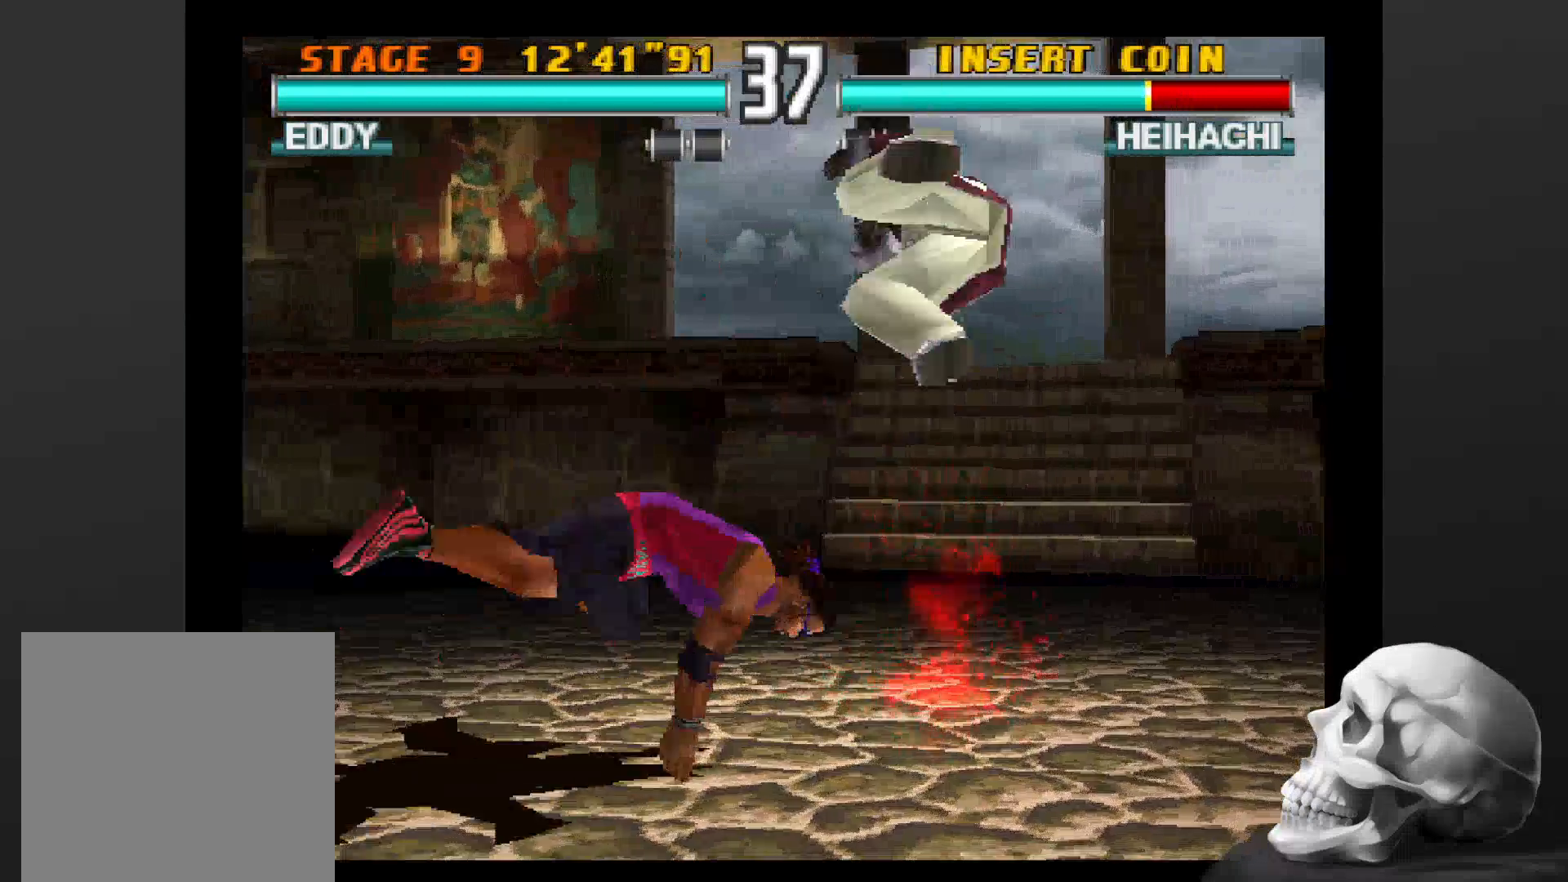
{"dt_ms": 1000, "buttons": [], "left_stick": "center", "right_stick": "center"}
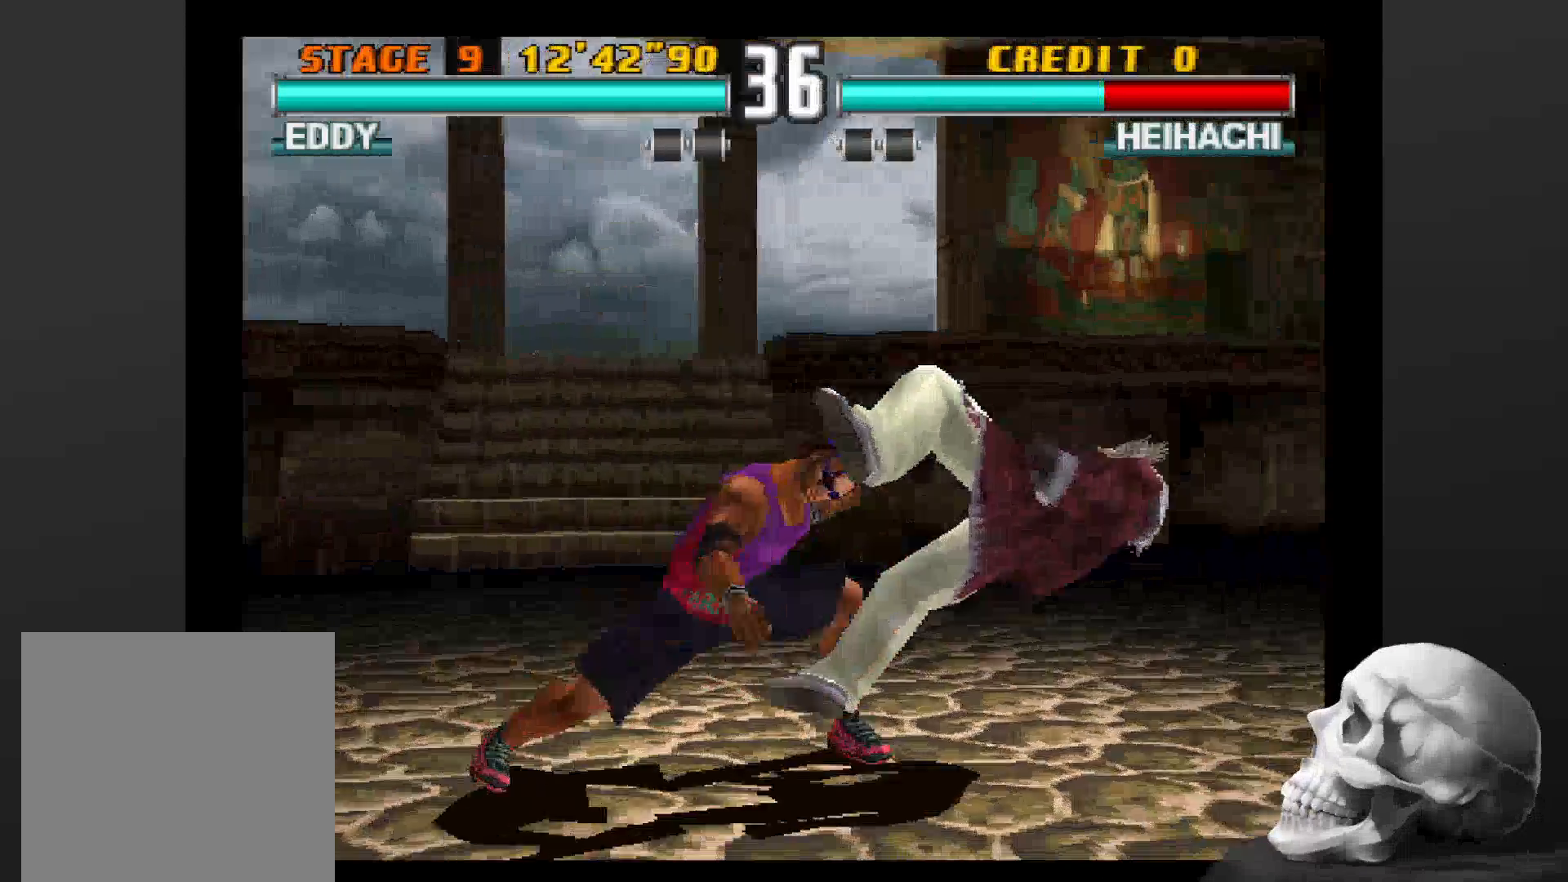
{"dt_ms": 500, "buttons": [], "left_stick": "center", "right_stick": "center", "events": []}
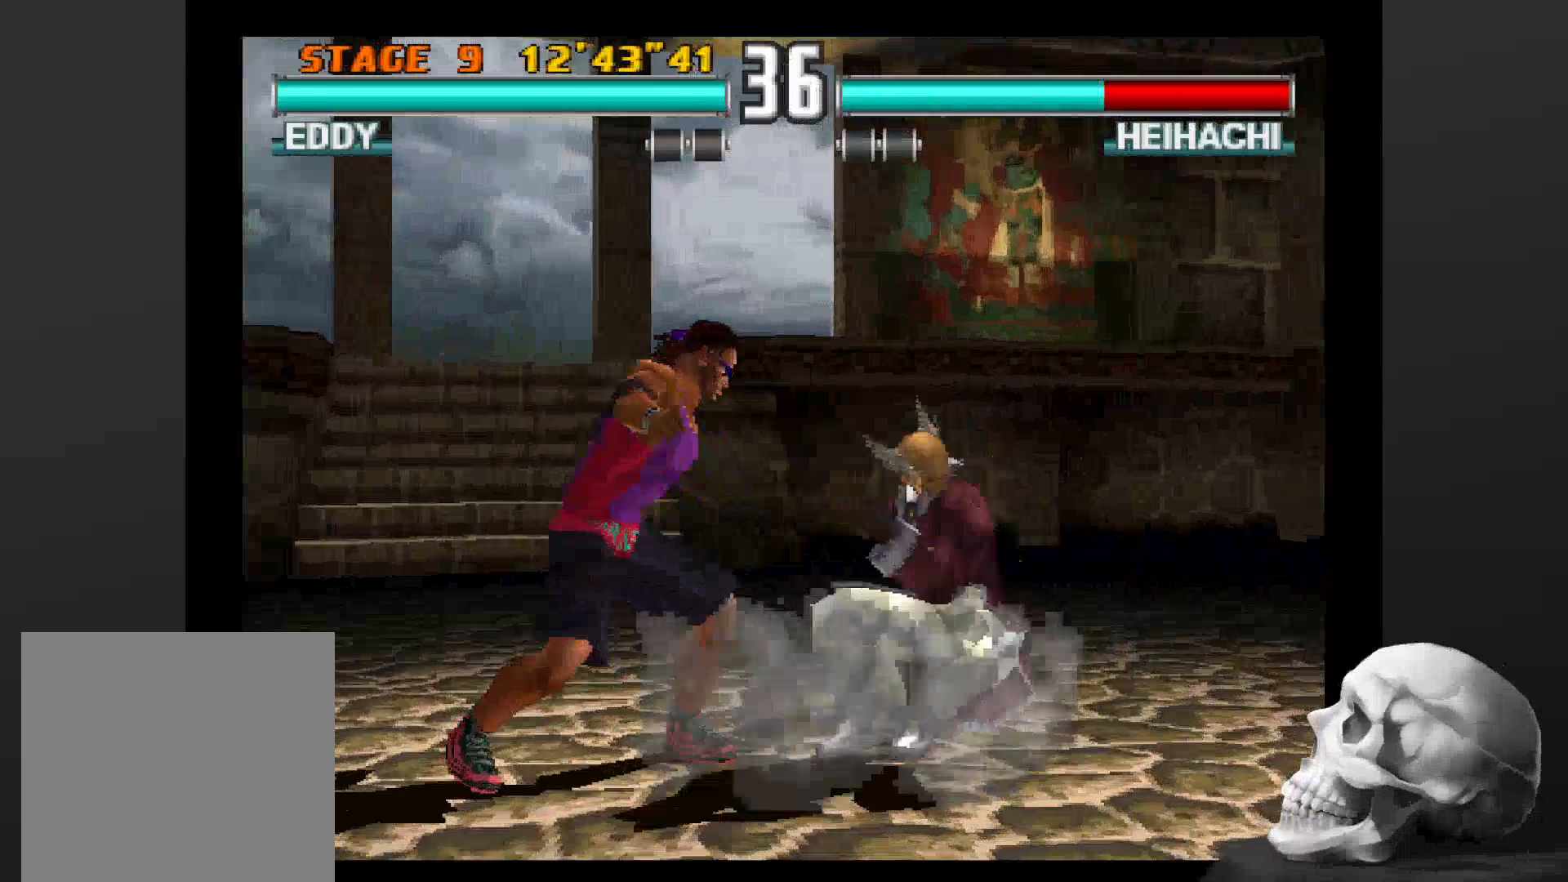
{"dt_ms": 500, "buttons": [], "left_stick": "center", "right_stick": "center", "events": []}
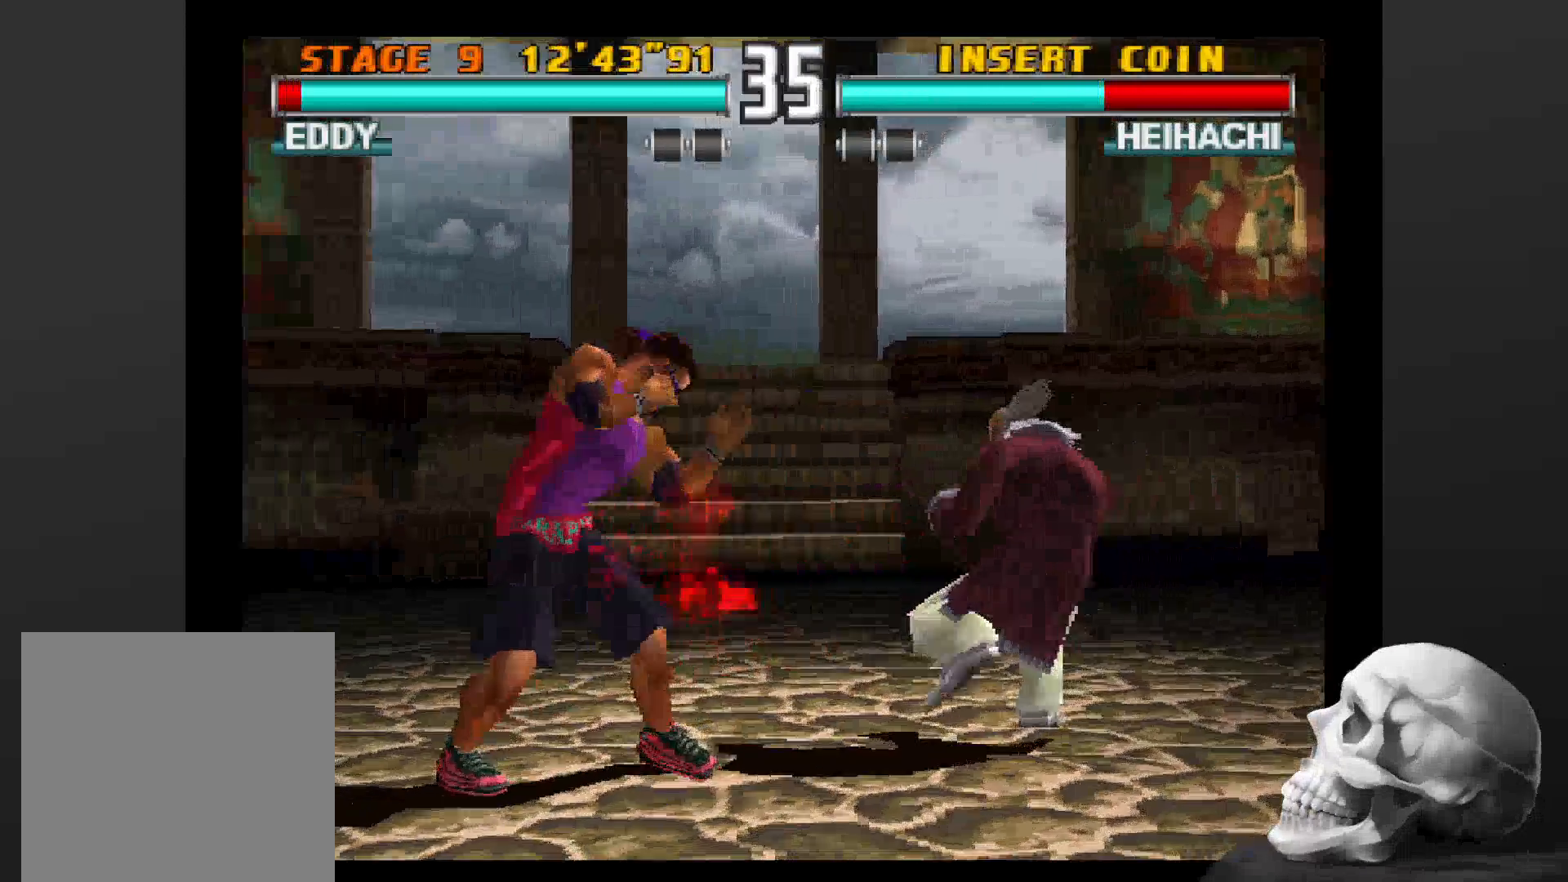
{"dt_ms": 500, "buttons": [], "left_stick": "center", "right_stick": "center"}
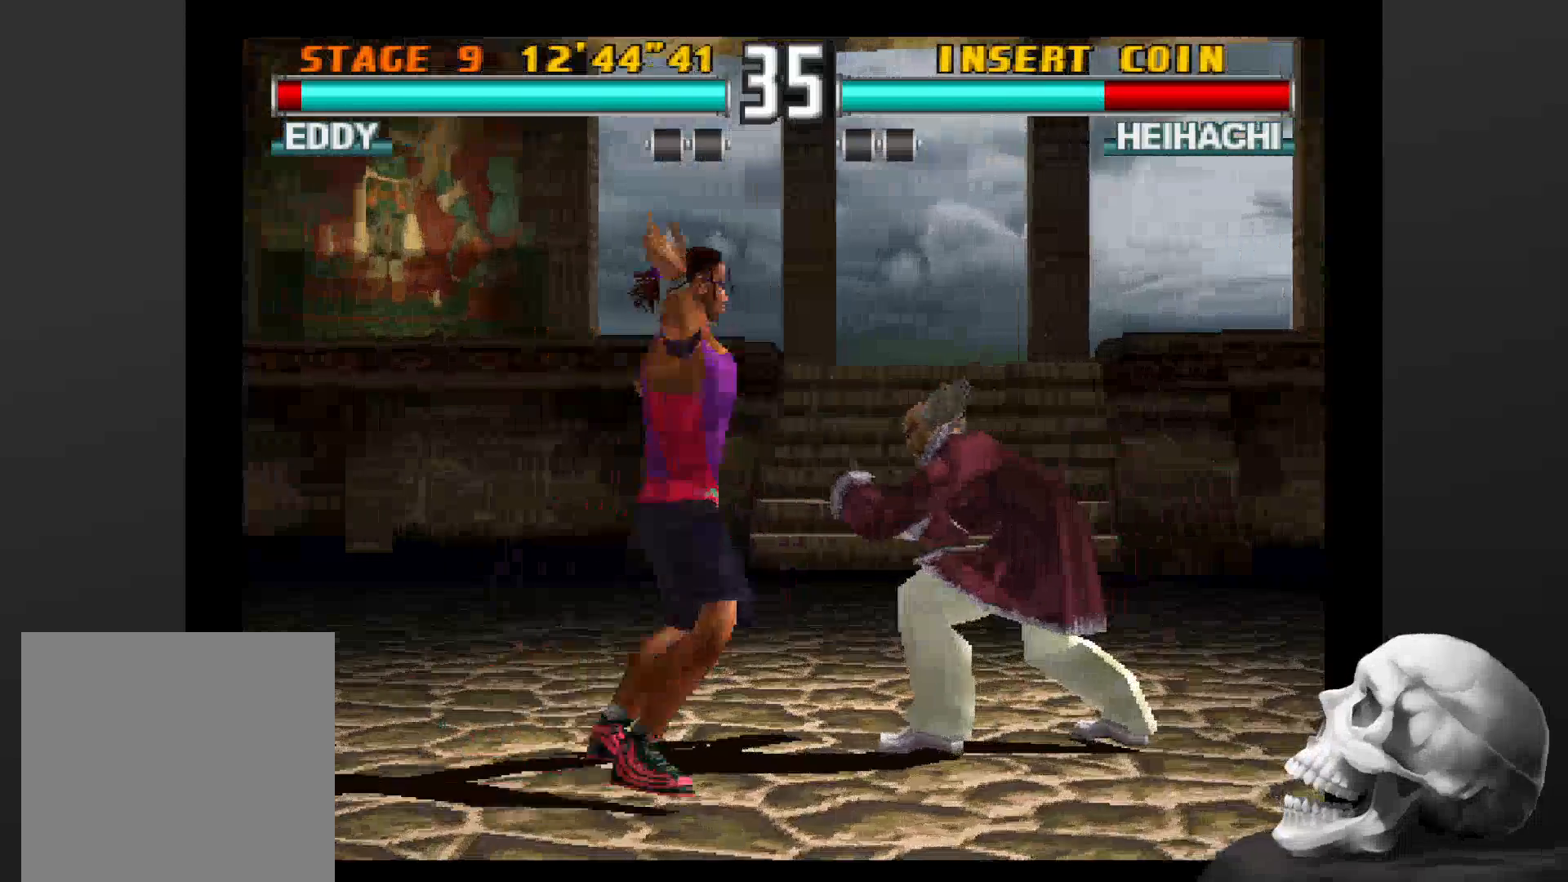
{"dt_ms": 500, "buttons": ["CIRCLE"], "left_stick": "center", "right_stick": "center", "events": [[233, "CIRCLE", "down"]]}
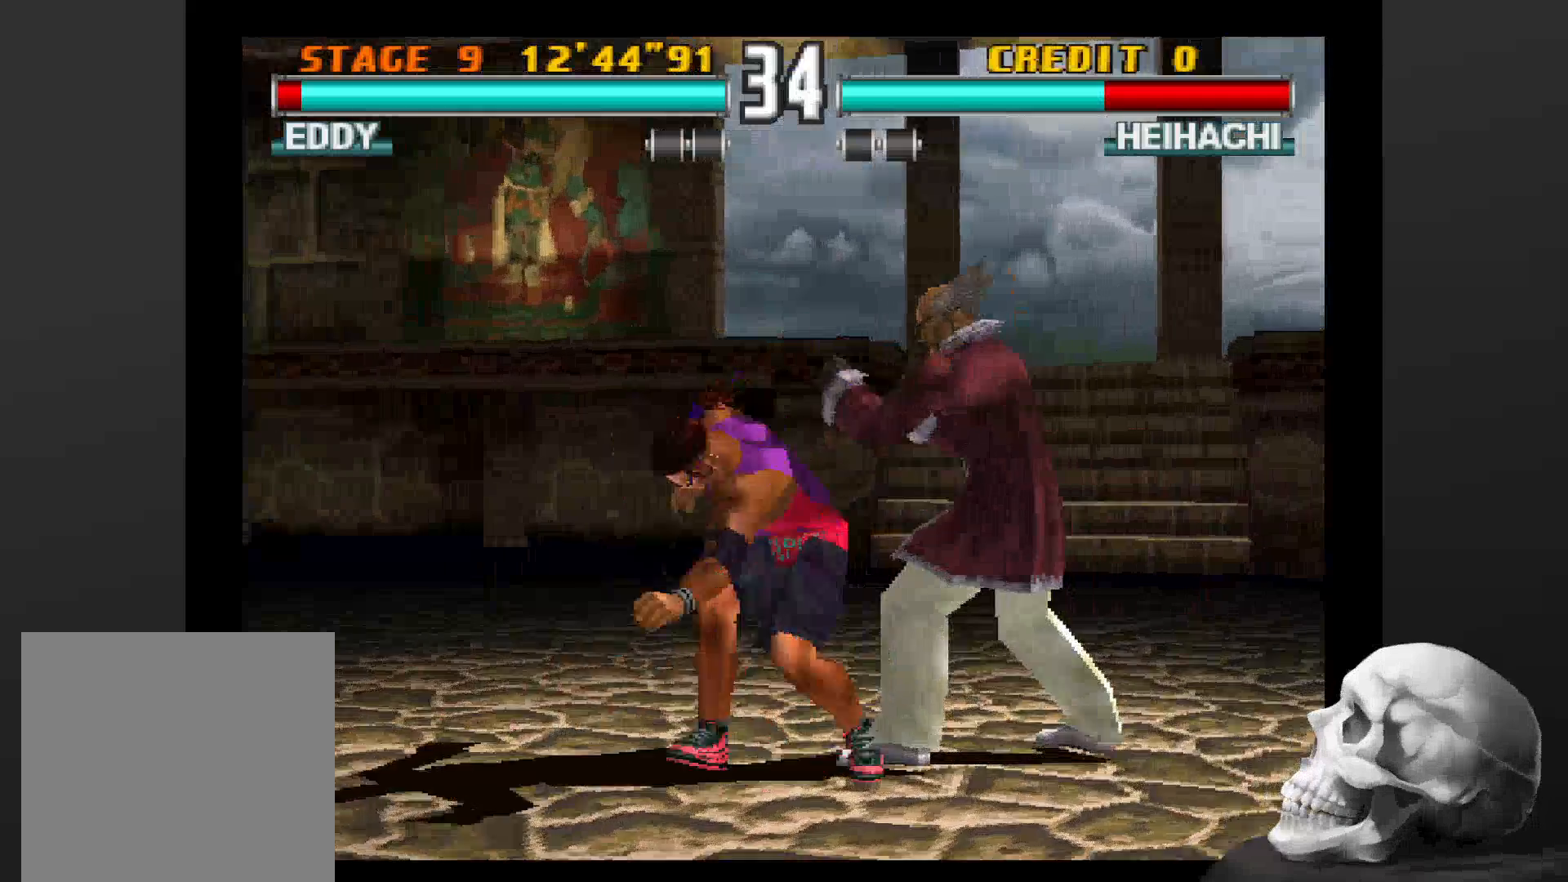
{"dt_ms": 500, "buttons": [], "left_stick": "center", "right_stick": "center", "events": [[233, "CIRCLE", "up"]]}
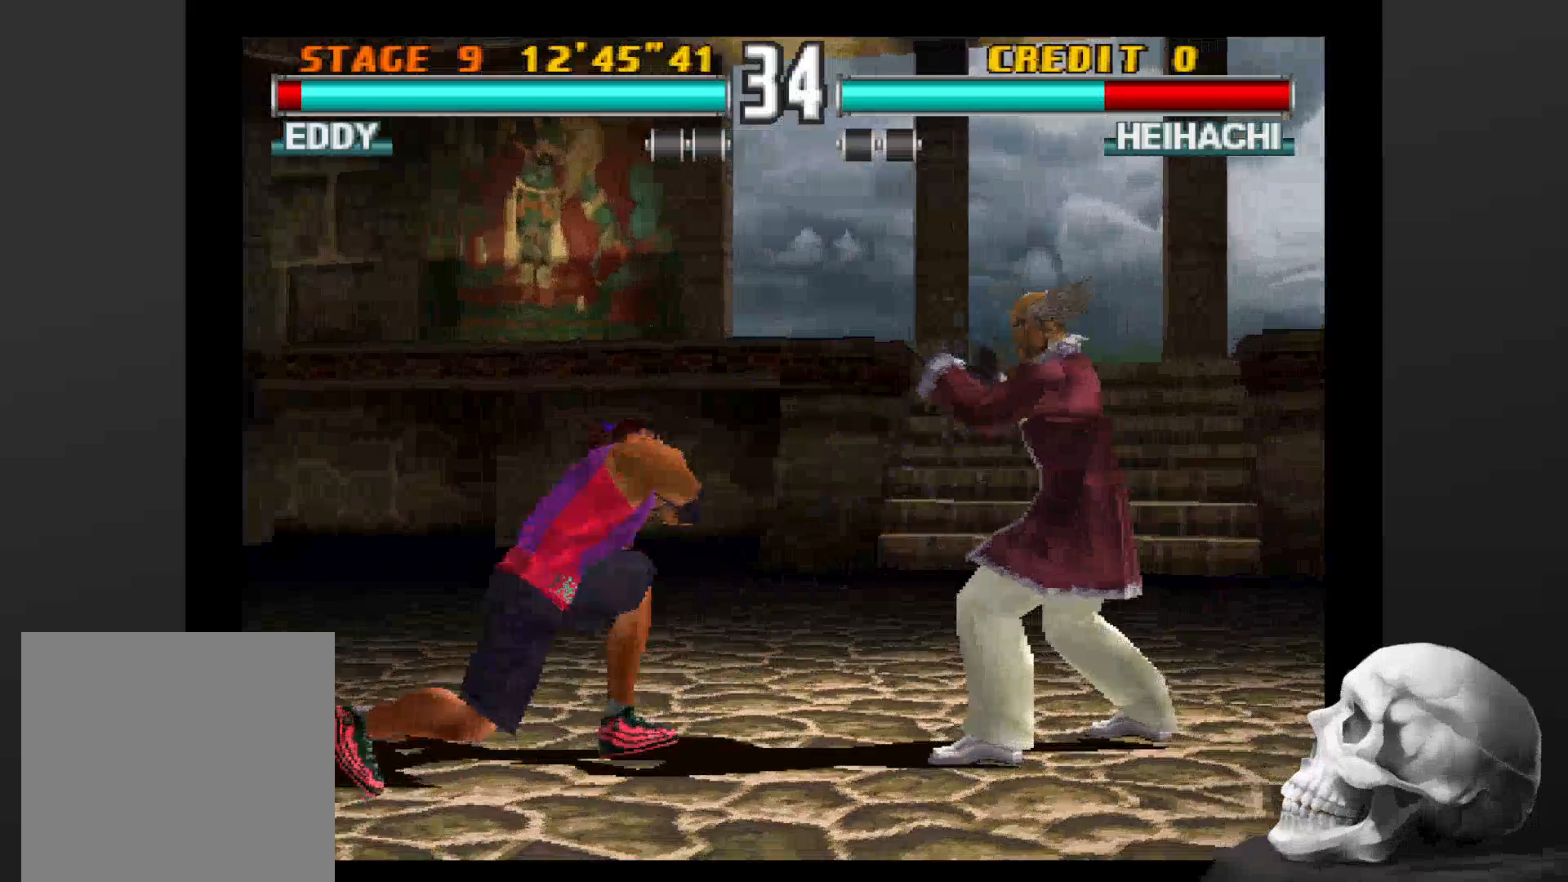
{"dt_ms": 500, "buttons": [], "left_stick": "center", "right_stick": "center", "events": []}
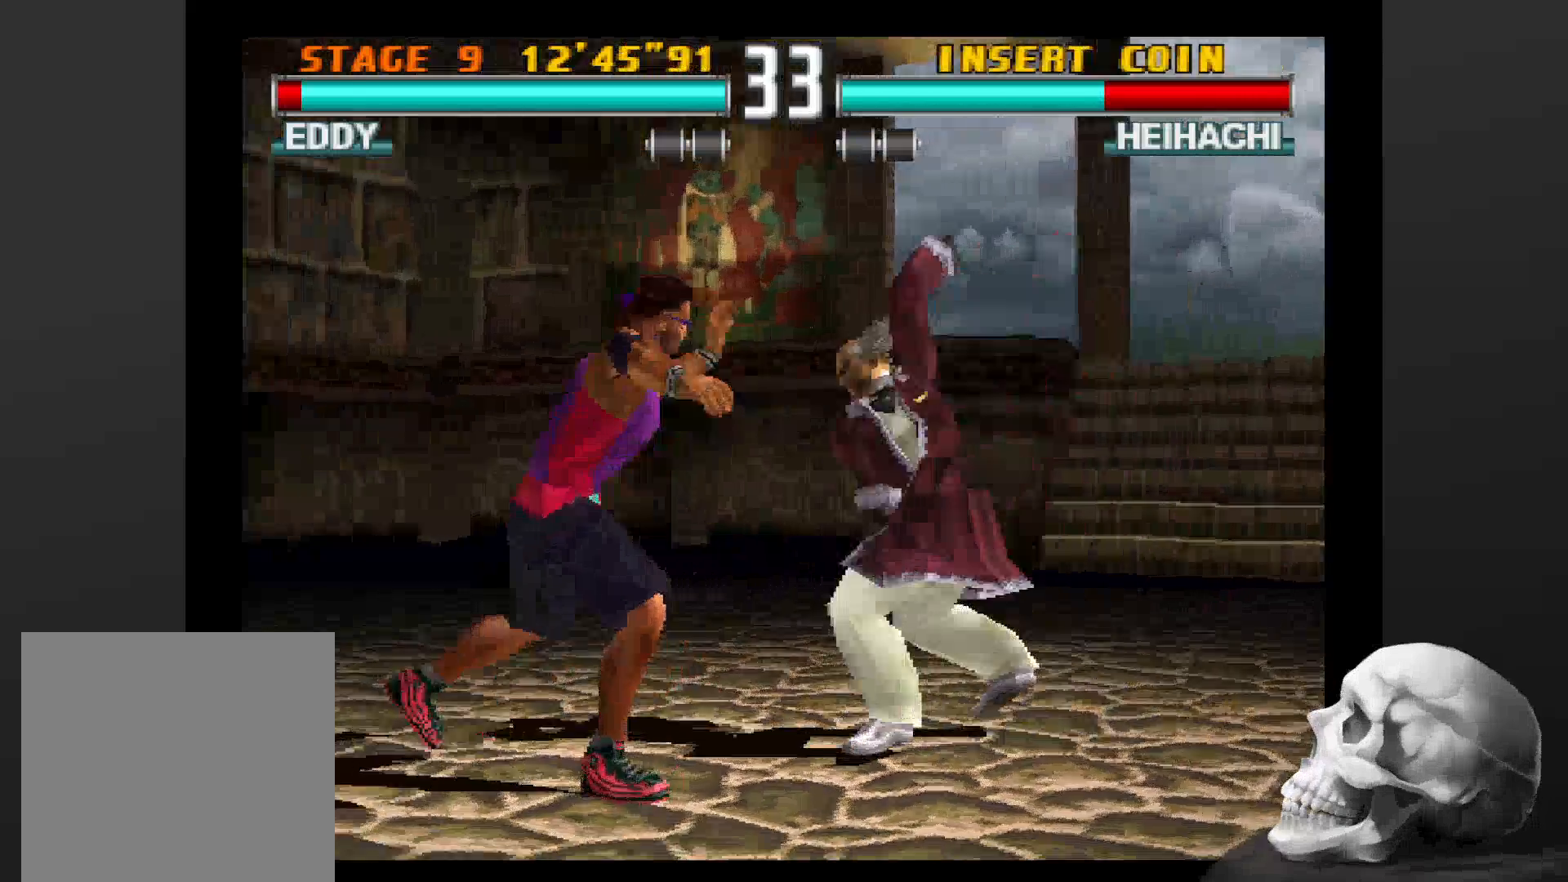
{"dt_ms": 500, "buttons": [], "left_stick": "center", "right_stick": "center", "events": []}
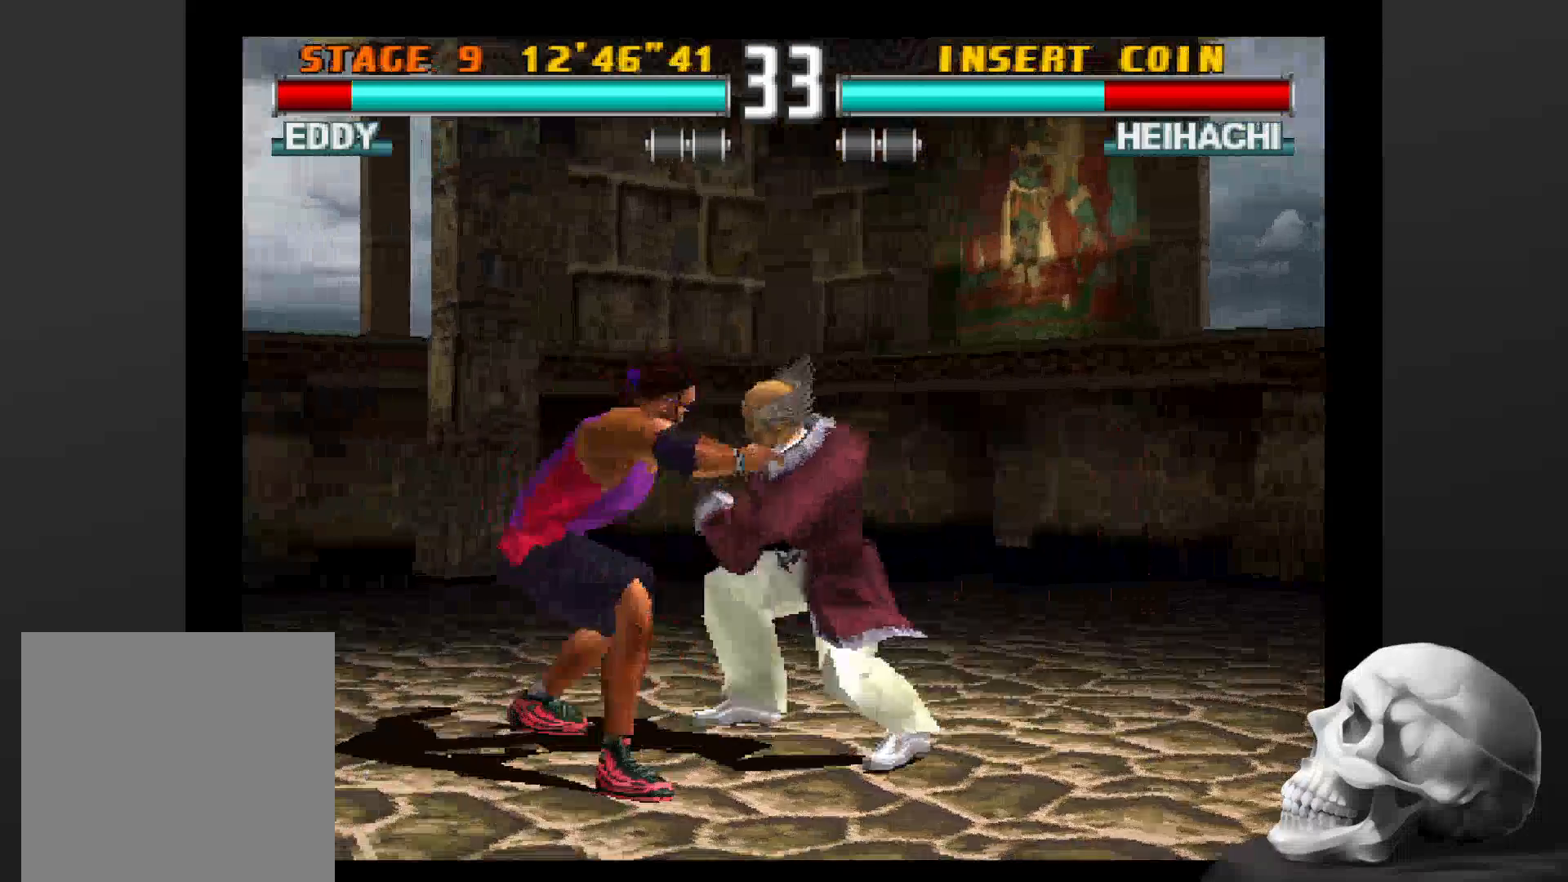
{"dt_ms": 500, "buttons": [], "left_stick": "center", "right_stick": "center", "events": []}
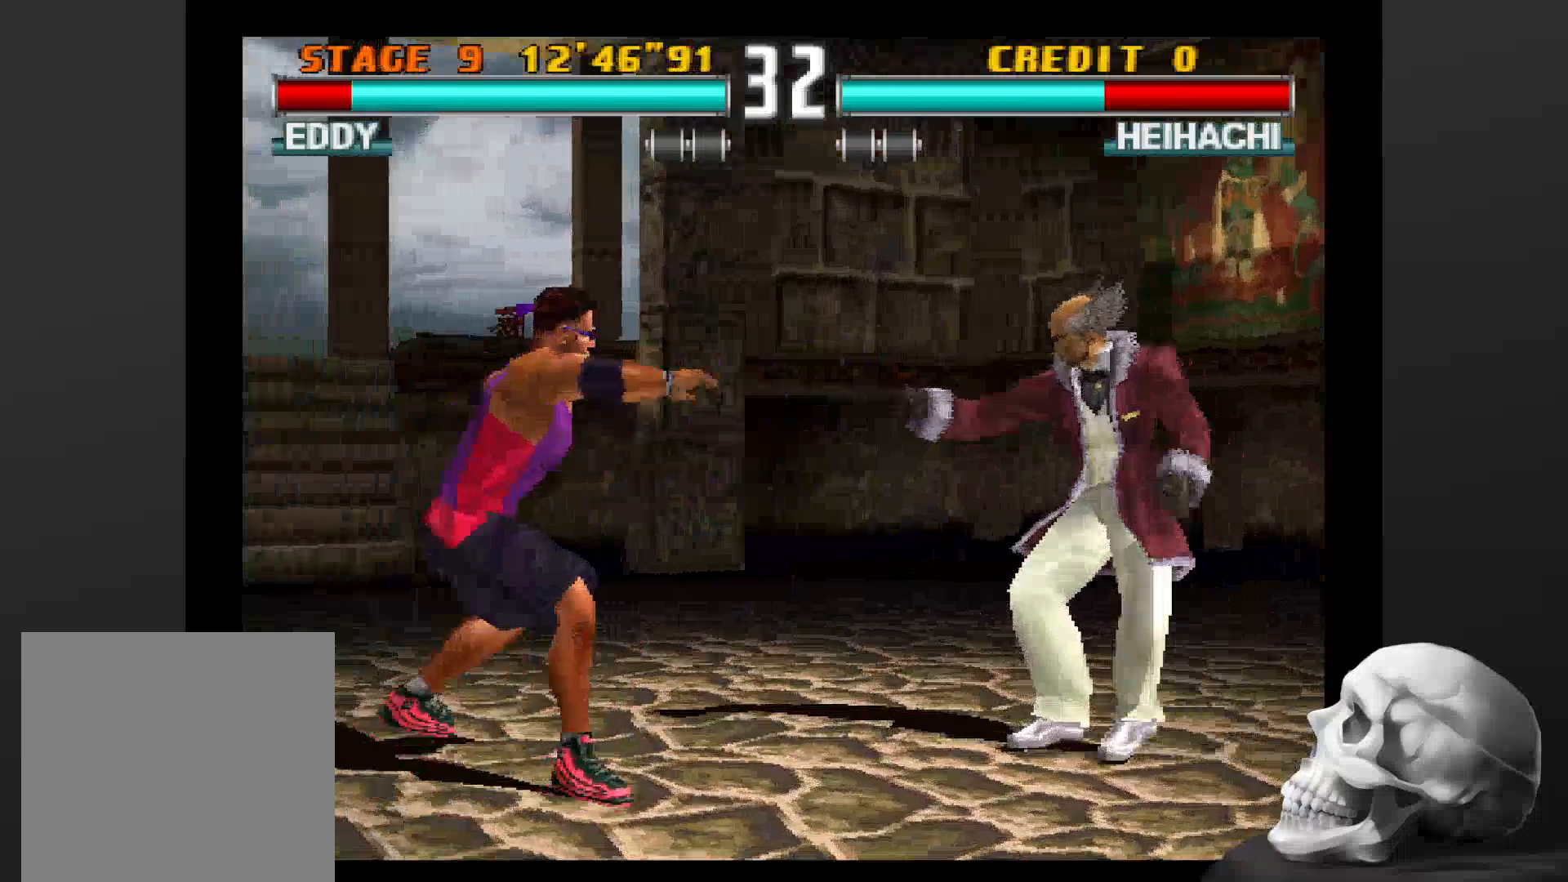
{"dt_ms": 1000, "buttons": [], "left_stick": "center", "right_stick": "center", "events": []}
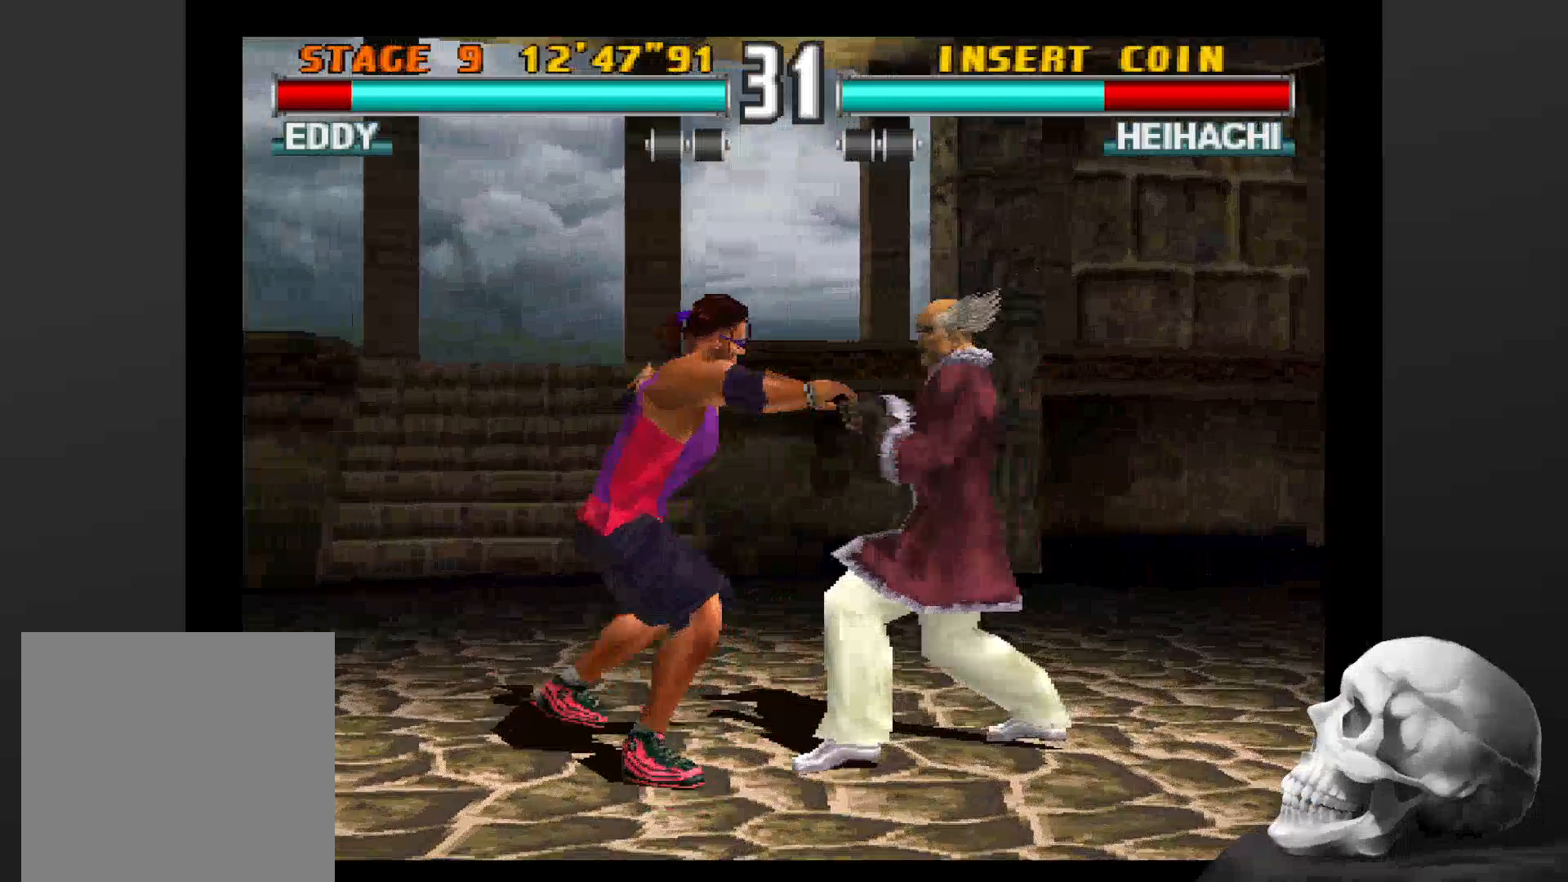
{"dt_ms": 500, "buttons": [], "left_stick": "center", "right_stick": "center", "events": []}
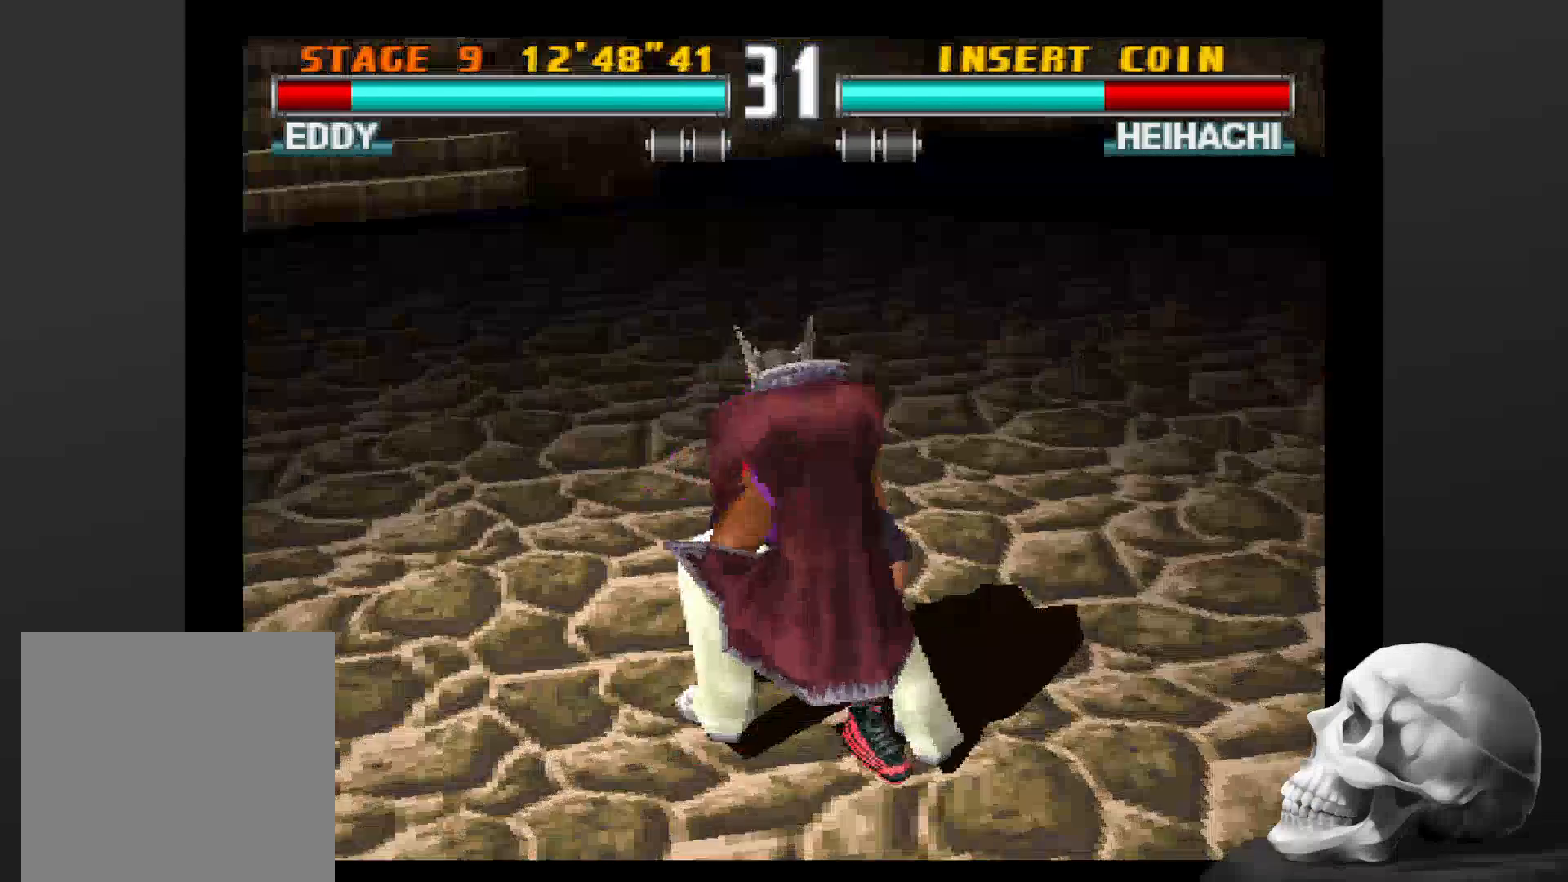
{"dt_ms": 1000, "buttons": [], "left_stick": "center", "right_stick": "center", "events": [[133, "TRIANGLE", "down"], [533, "TRIANGLE", "up"]]}